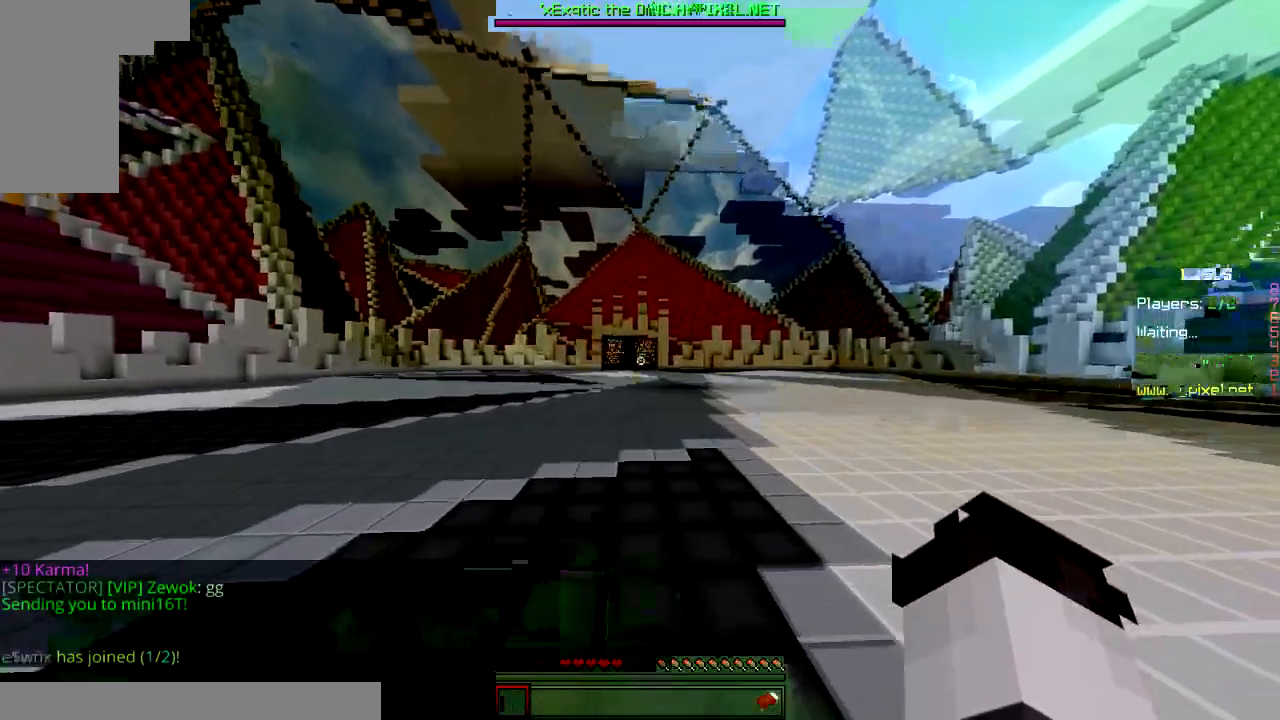
Gameplay with keyboard and mouse; each line is a JSON object with the keys and mouse buttons held at the frame after it. "events" lists presses ("down") and releases ("up") of "a", "d", "s", "space", "w", "mouse_left" and "mouse_right" between this image and that frame as [ms after this image, input, new state], when the widget could be followed in between. "mouse_left", "mouse_right" = the "left", "right" buttons of the "mouse" list. No other keys are recorded. Fast repeated clicks can show as one long hold. Mouse movement is not recorded.
{"keys": ["space", "w"], "mouse": [], "events": []}
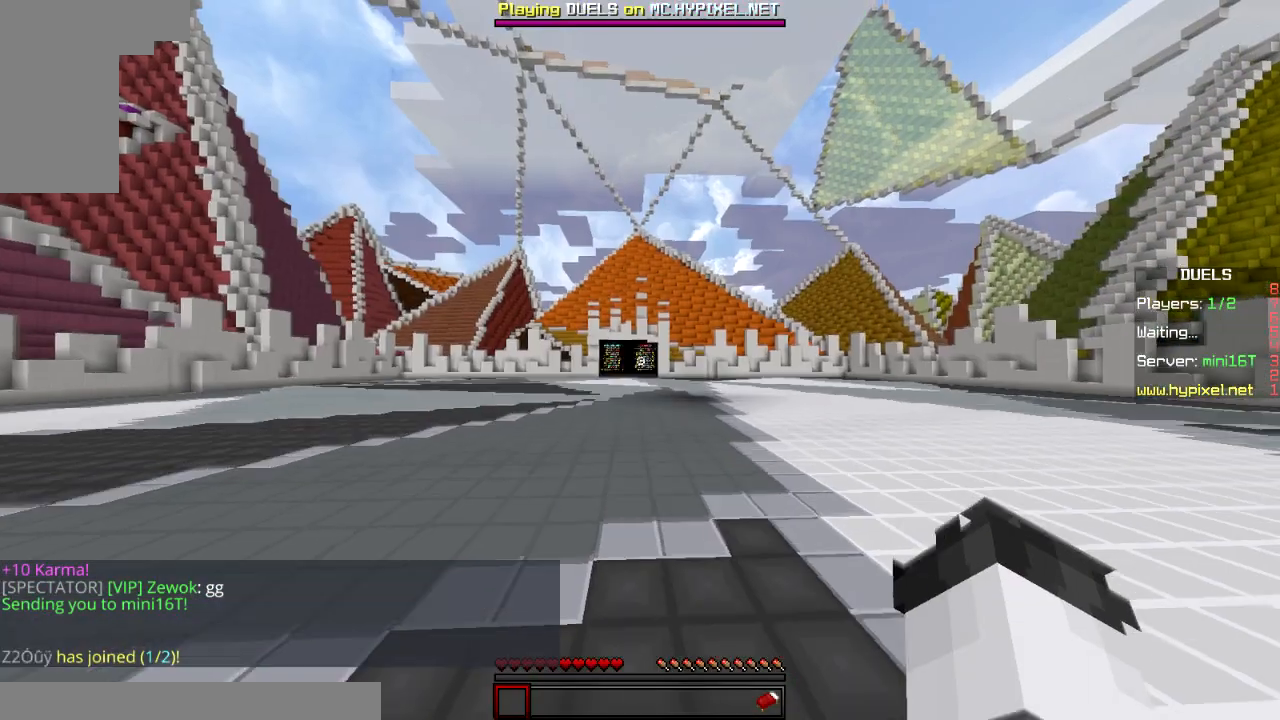
{"keys": ["space", "w"], "mouse": ["left"], "events": [[450, "mouse_left", "down"]]}
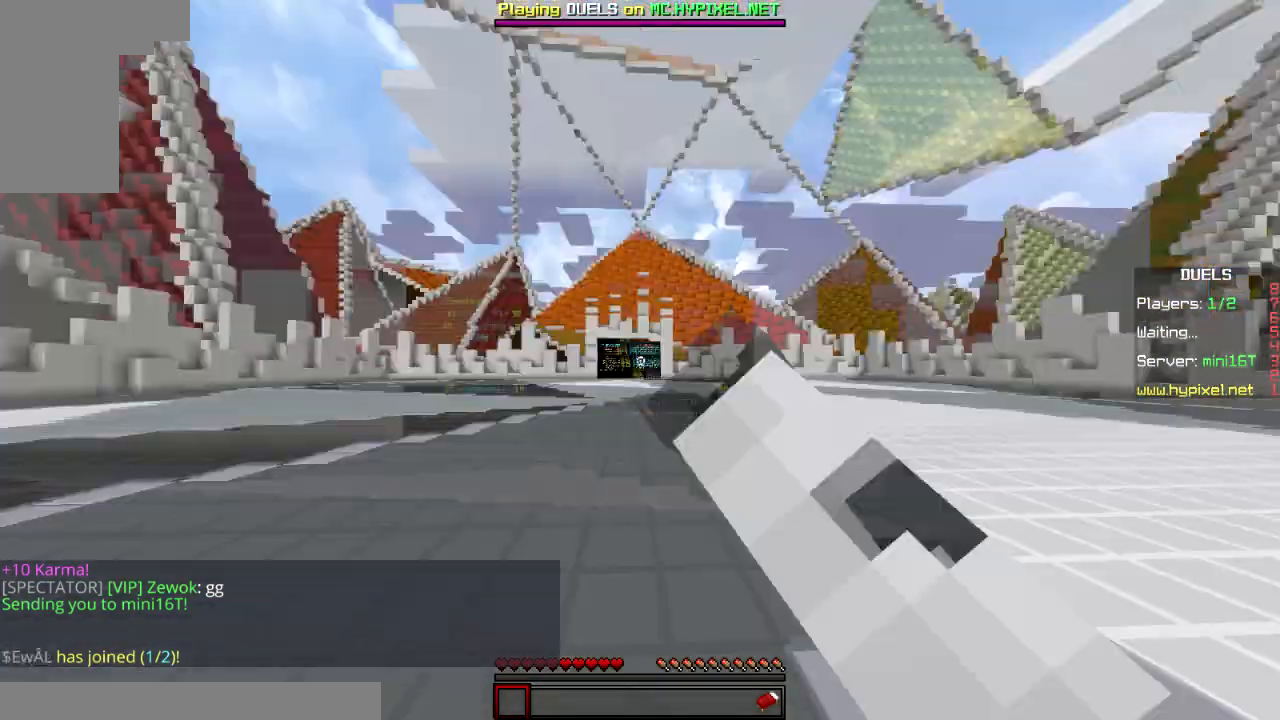
{"keys": ["space", "w"], "mouse": ["left"], "events": [[34, "mouse_left", "up"], [117, "mouse_left", "down"], [217, "mouse_left", "up"], [351, "mouse_left", "down"], [401, "mouse_left", "up"], [484, "mouse_left", "down"]]}
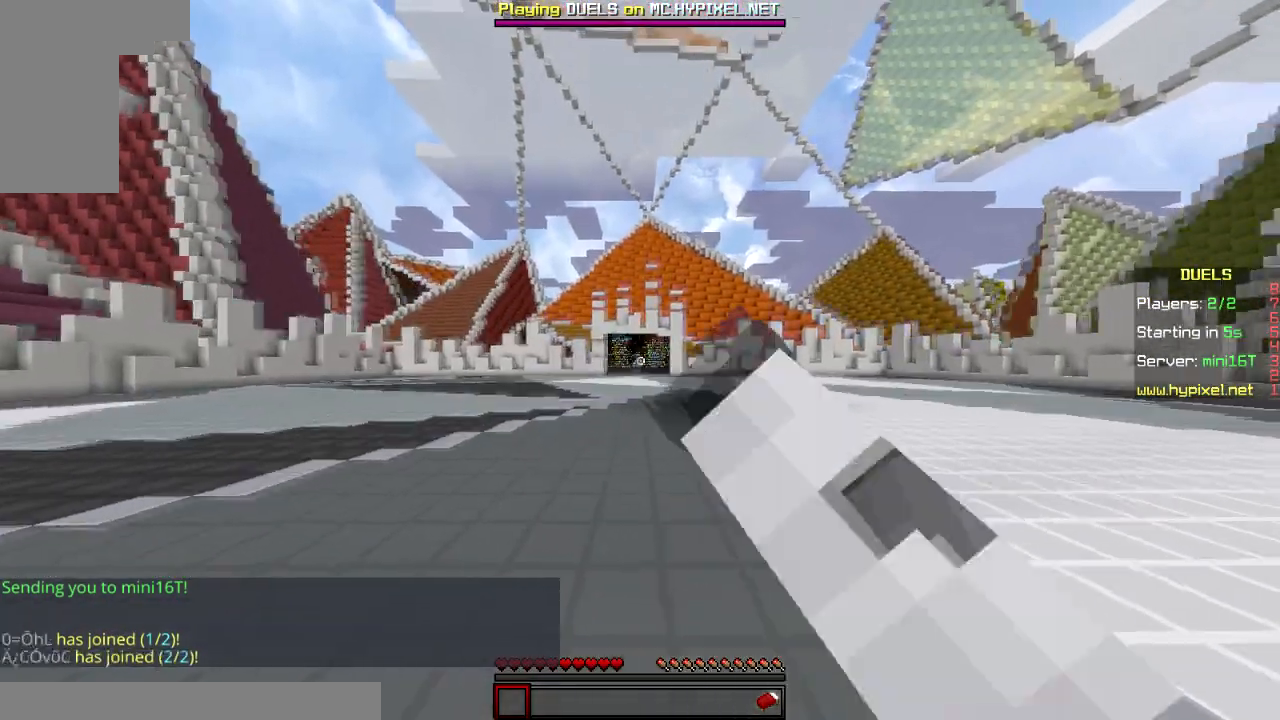
{"keys": ["space", "w"], "mouse": ["left"], "events": [[50, "mouse_left", "up"], [133, "mouse_left", "down"], [183, "mouse_left", "up"], [234, "mouse_left", "down"], [267, "mouse_left", "up"], [334, "mouse_left", "down"], [367, "mouse_left", "up"], [500, "mouse_left", "down"]]}
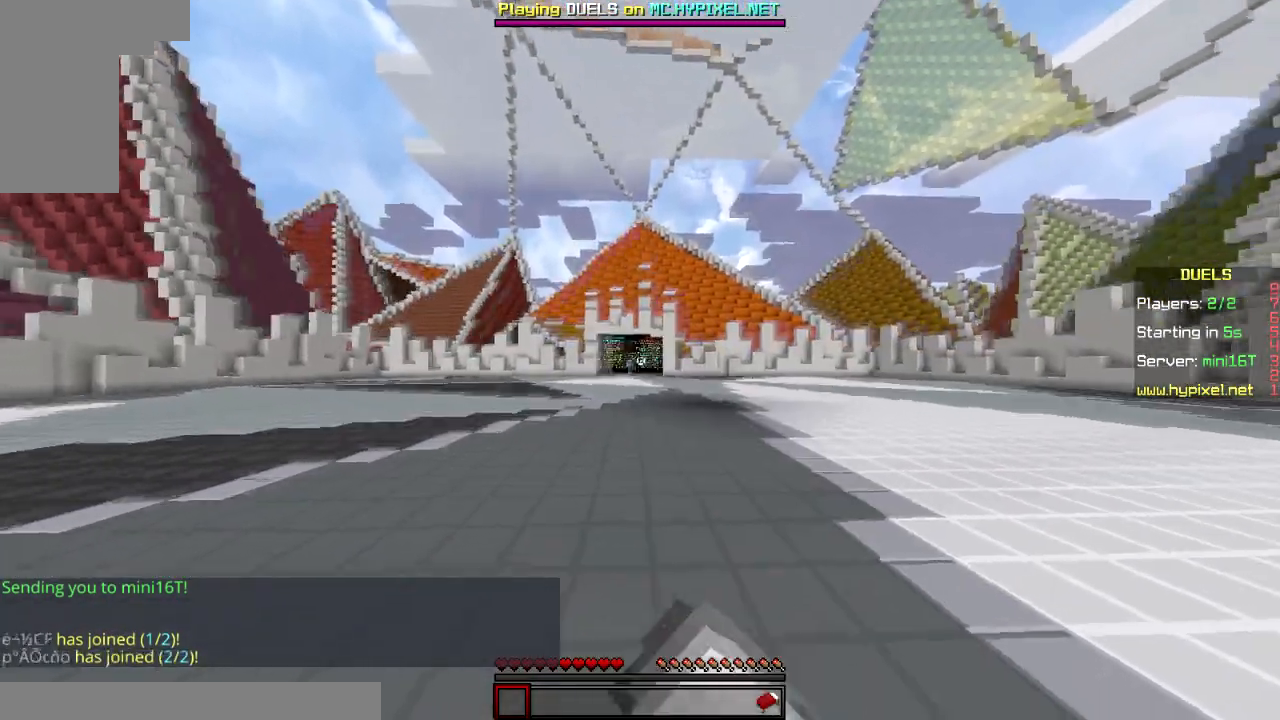
{"keys": ["space", "w"], "mouse": ["left"], "events": [[50, "mouse_left", "up"], [101, "mouse_left", "down"], [151, "mouse_left", "up"], [167, "mouse_left", "down"], [317, "mouse_left", "up"], [351, "mouse_left", "down"], [451, "mouse_left", "up"], [501, "mouse_left", "down"]]}
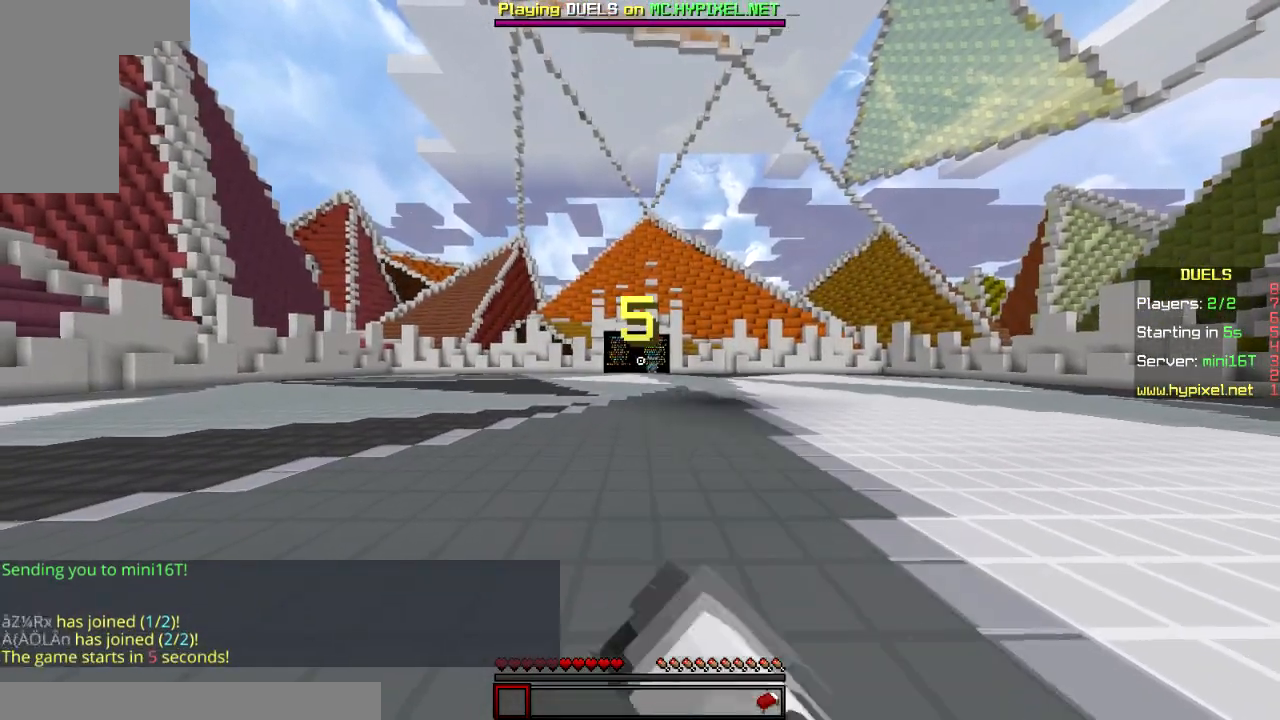
{"keys": ["w"], "mouse": [], "events": [[100, "mouse_left", "up"], [334, "space", "up"], [384, "mouse_left", "down"], [417, "mouse_left", "up"]]}
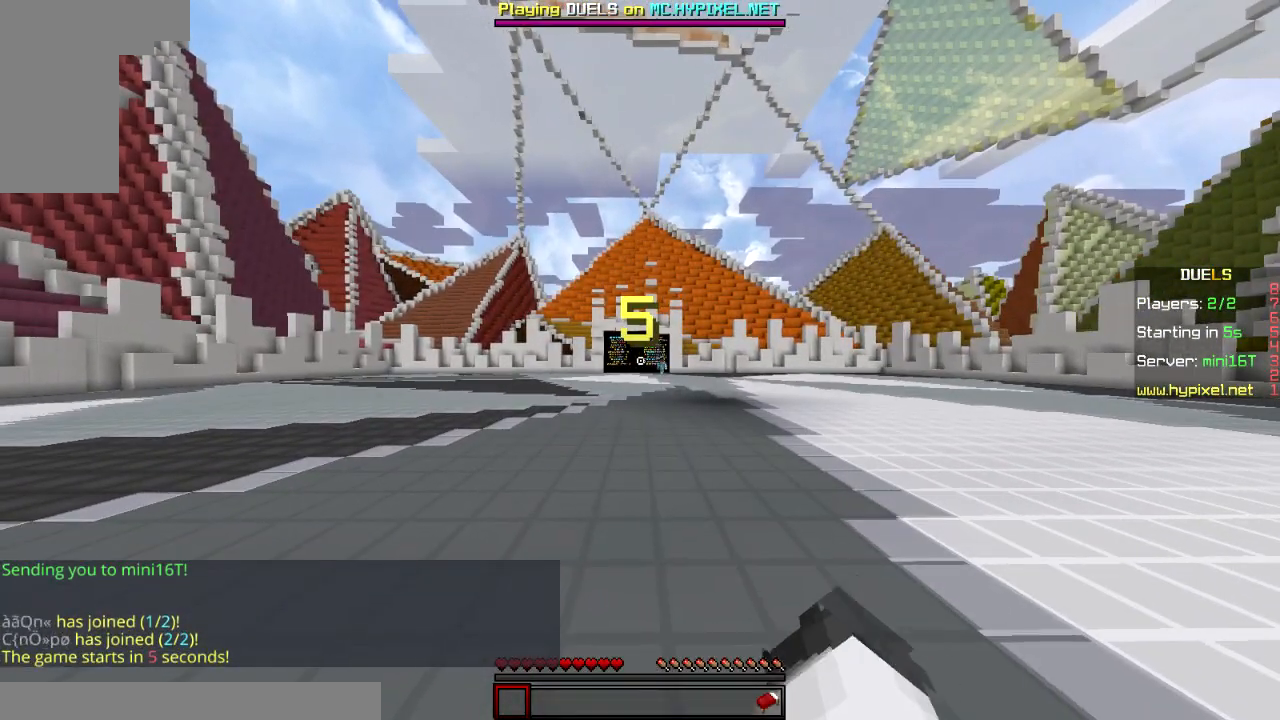
{"keys": ["w"], "mouse": [], "events": [[17, "mouse_left", "down"], [134, "mouse_left", "up"], [217, "mouse_left", "down"], [251, "mouse_left", "up"], [384, "mouse_left", "down"], [501, "mouse_left", "up"]]}
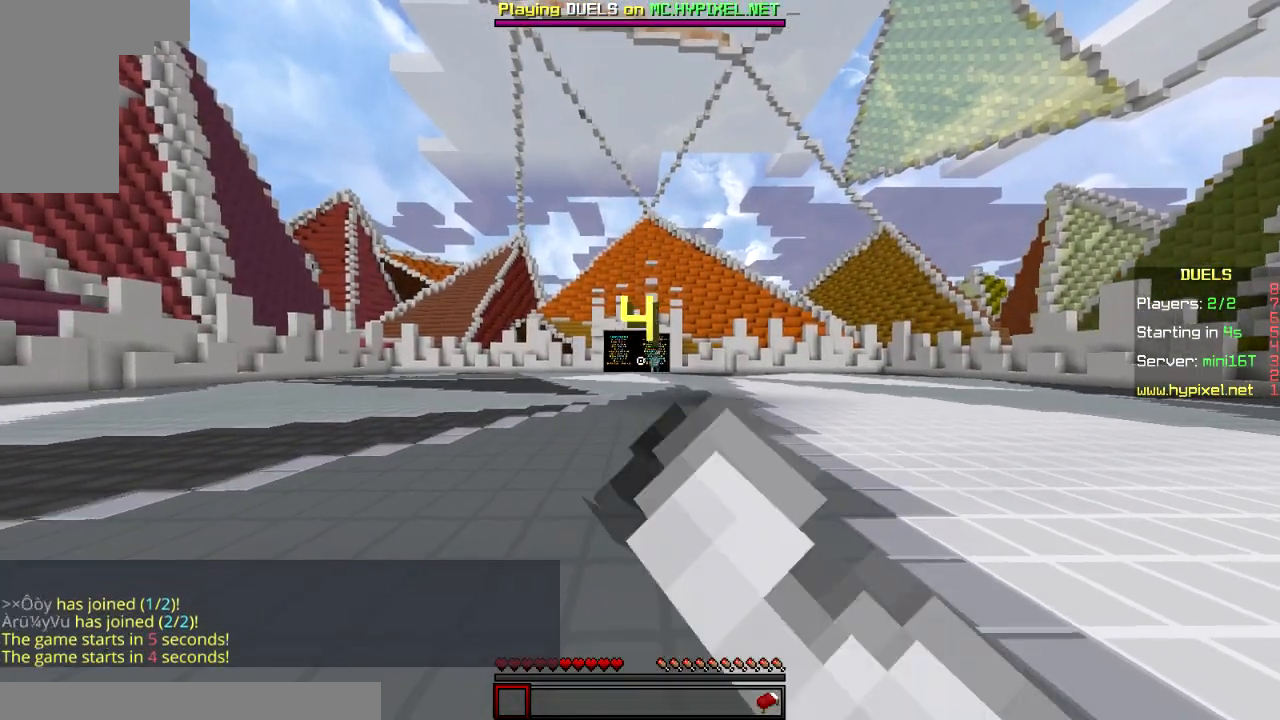
{"keys": ["space", "w"], "mouse": [], "events": [[50, "mouse_left", "down"], [117, "mouse_left", "up"], [150, "space", "down"], [200, "mouse_left", "down"], [234, "mouse_left", "up"]]}
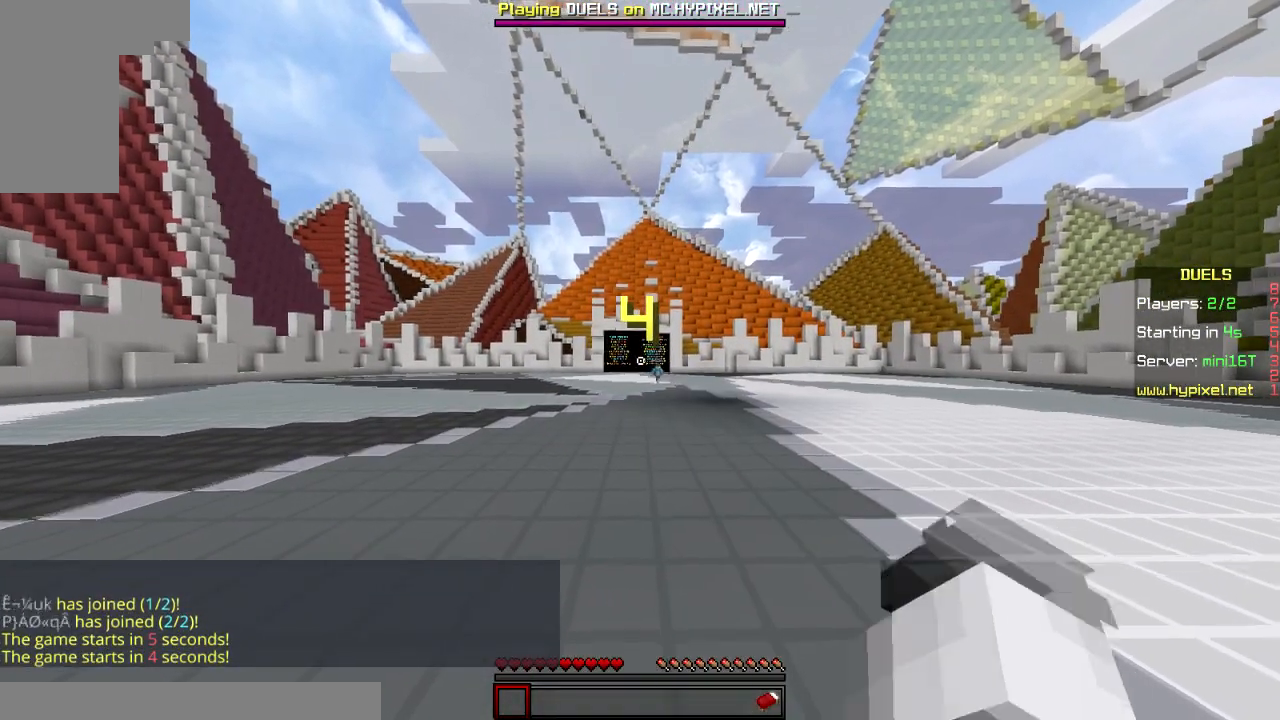
{"keys": ["w"], "mouse": [], "events": [[67, "space", "up"], [217, "space", "down"], [301, "space", "up"]]}
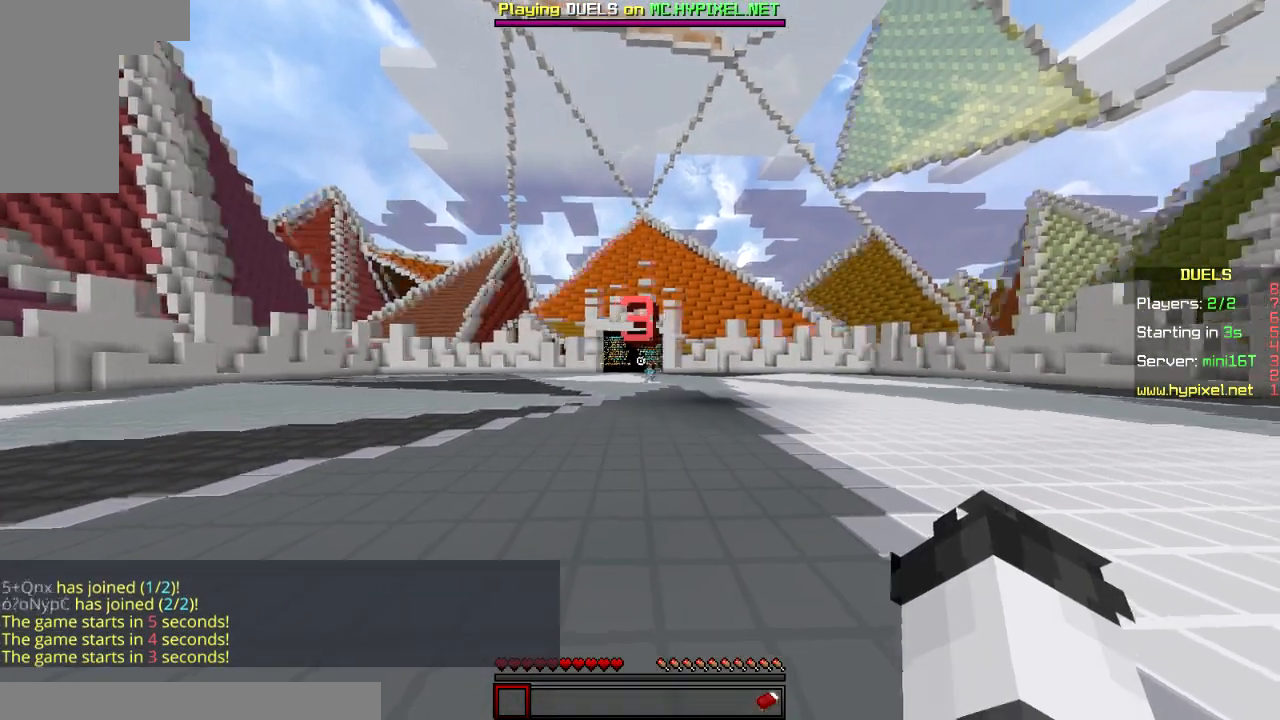
{"keys": [], "mouse": [], "events": [[50, "w", "up"], [117, "w", "down"], [350, "w", "up"]]}
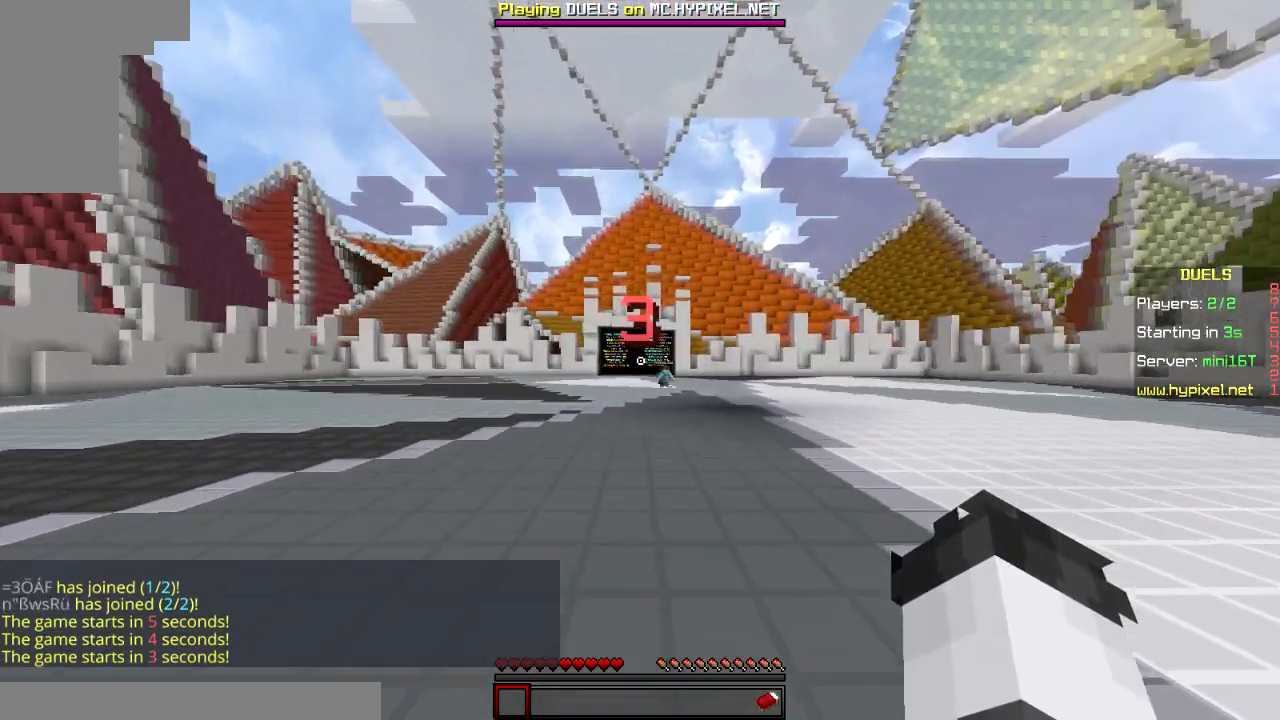
{"keys": ["s"], "mouse": [], "events": [[134, "w", "down"], [184, "w", "up"], [334, "s", "down"]]}
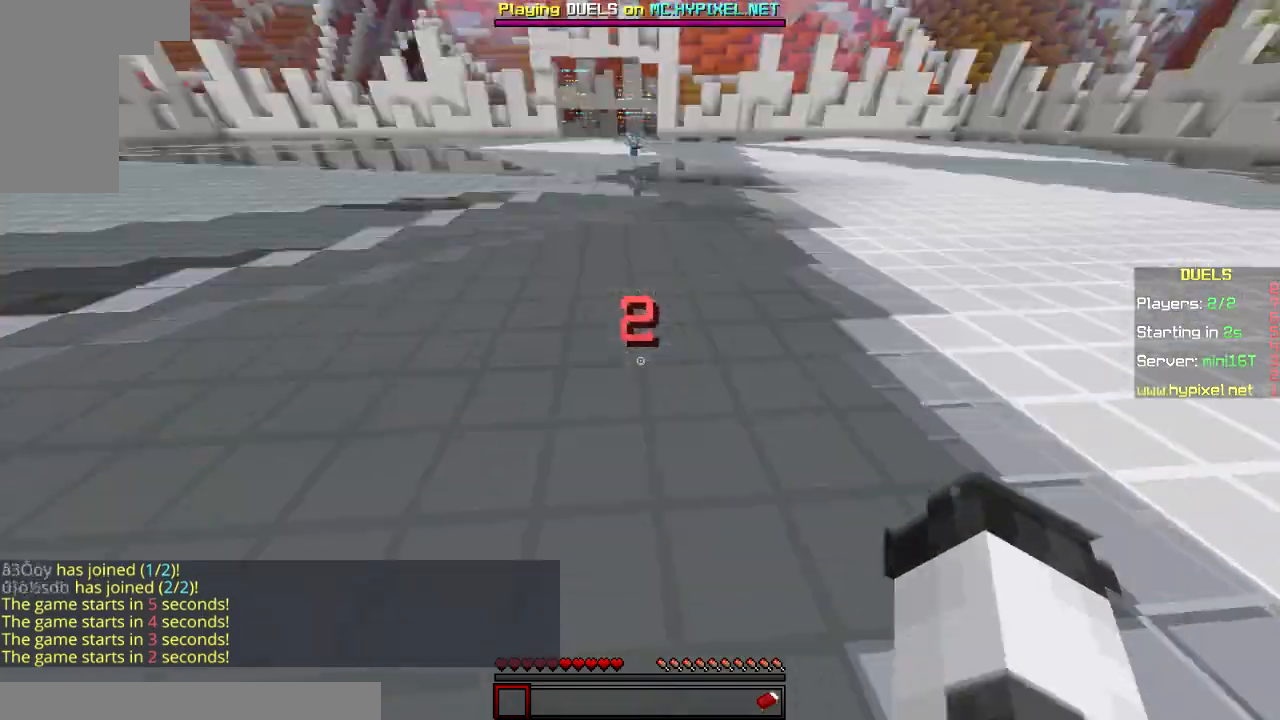
{"keys": [], "mouse": [], "events": [[217, "mouse_left", "down"], [267, "s", "up"], [317, "mouse_left", "up"]]}
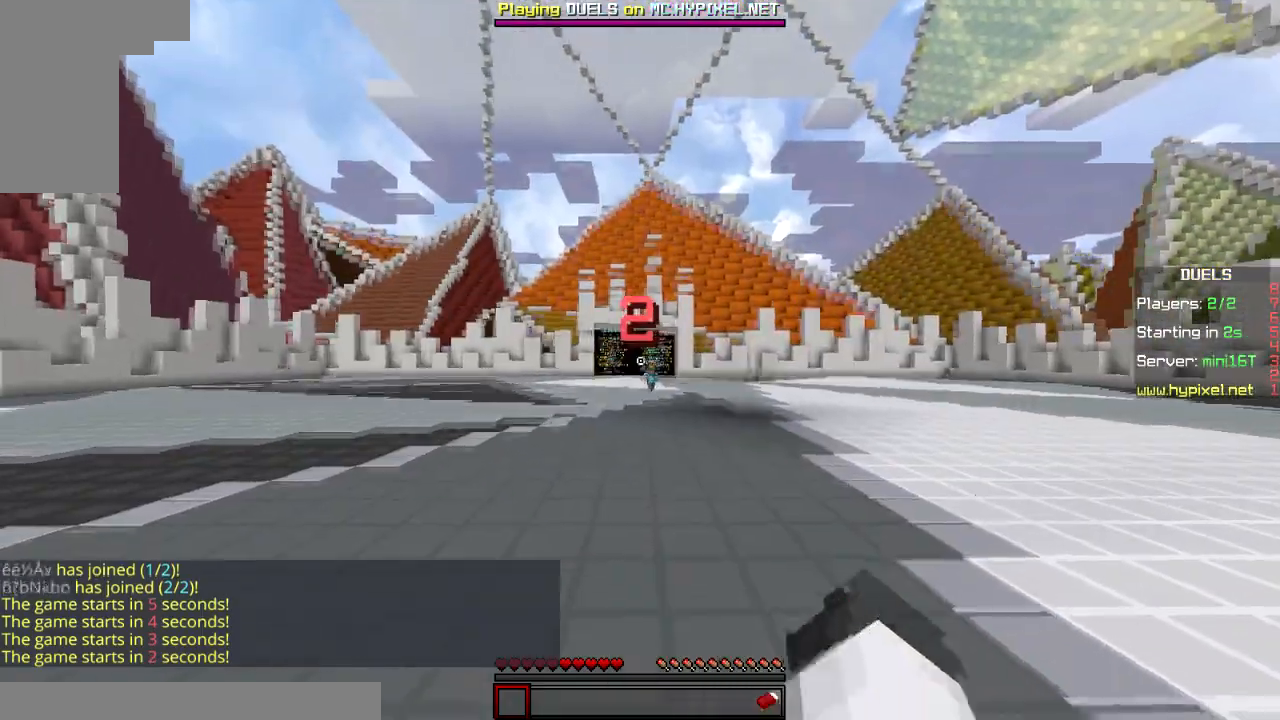
{"keys": [], "mouse": [], "events": []}
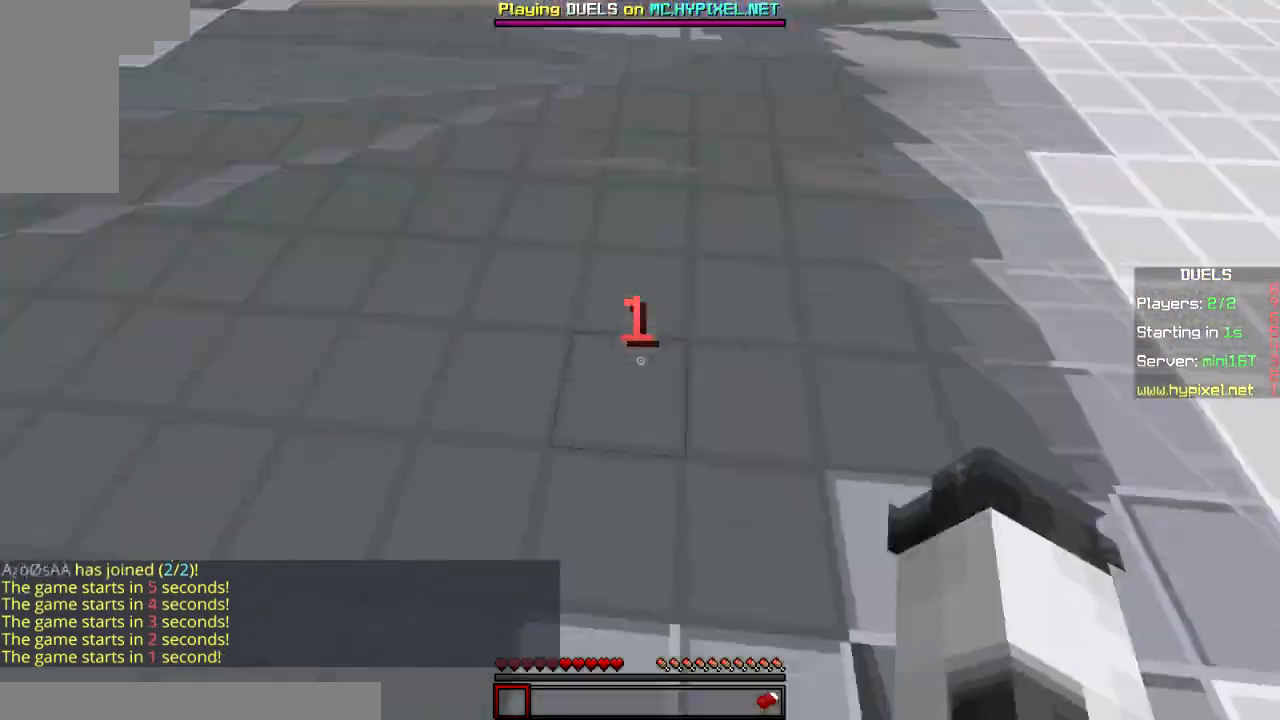
{"keys": [], "mouse": [], "events": []}
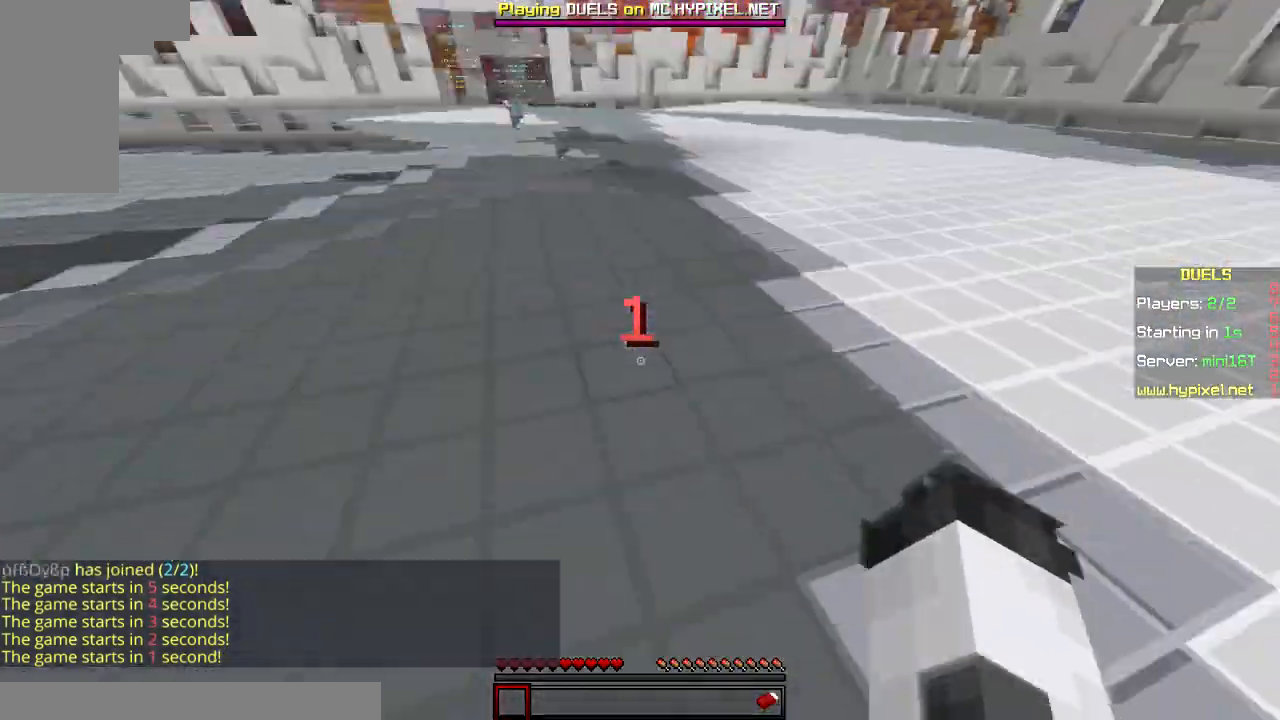
{"keys": [], "mouse": [], "events": [[134, "w", "down"], [284, "w", "up"]]}
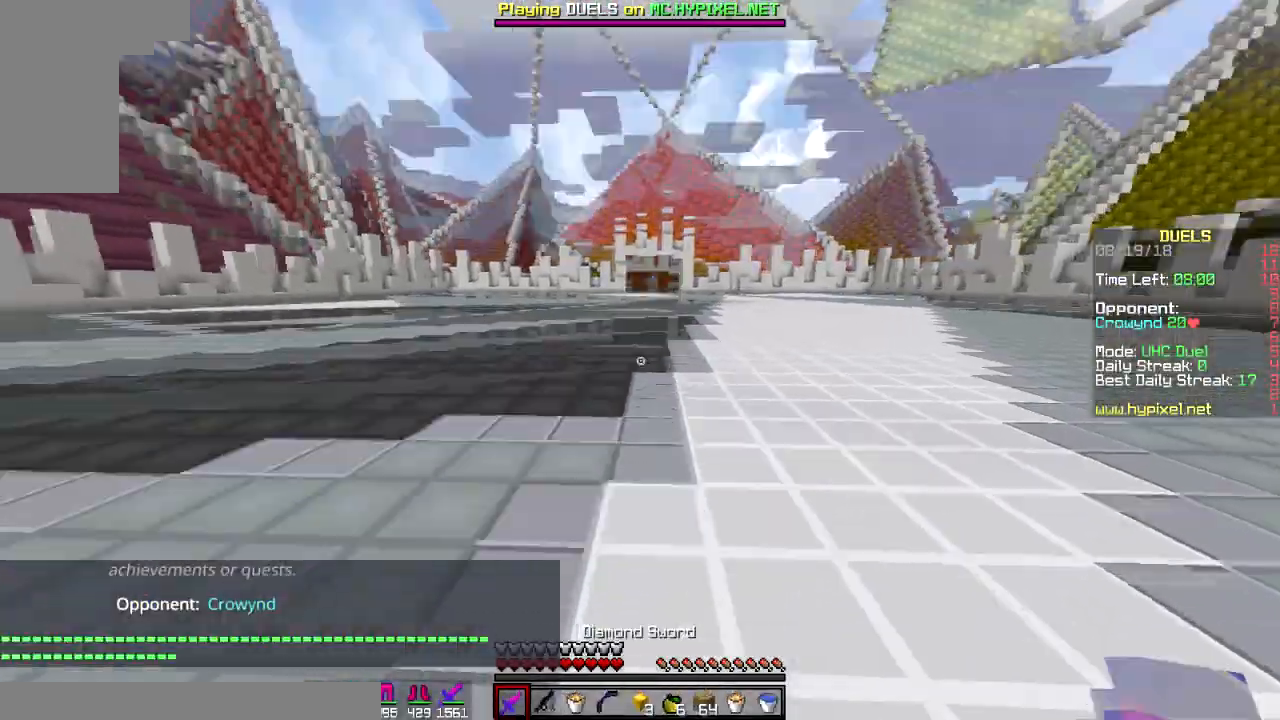
{"keys": ["space", "w"], "mouse": [], "events": [[284, "w", "down"], [434, "space", "down"]]}
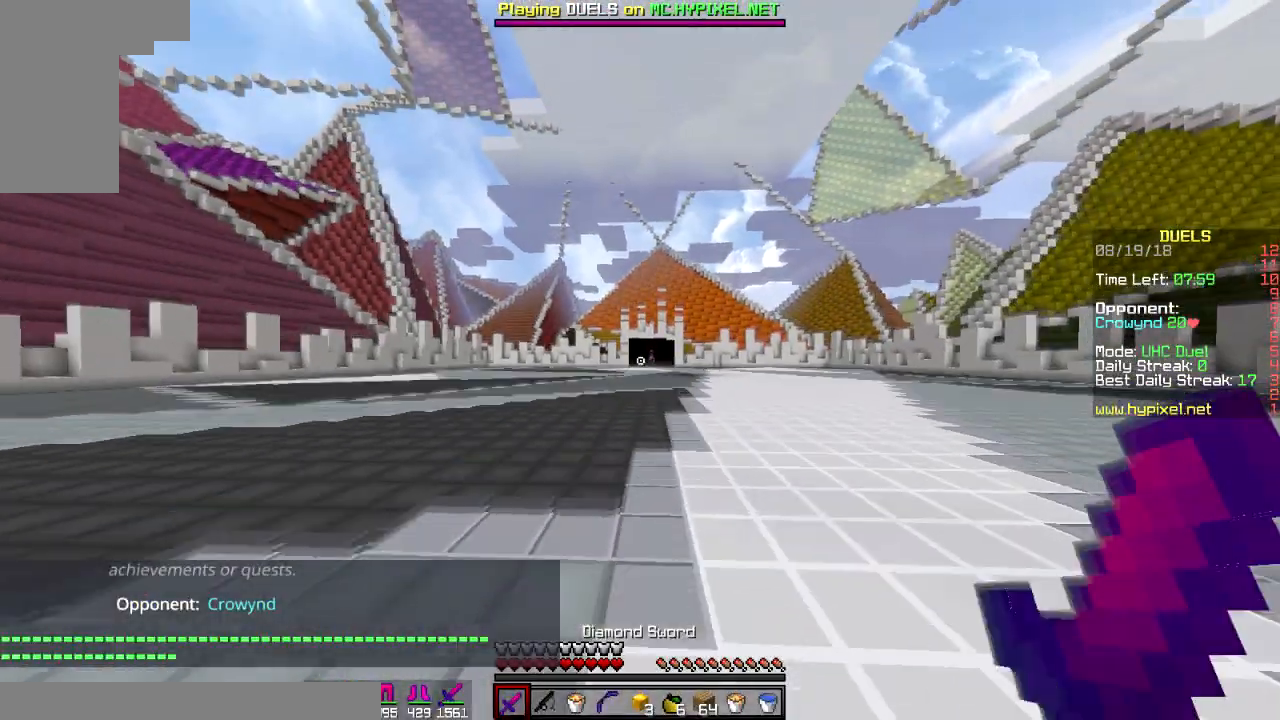
{"keys": ["space", "w"], "mouse": [], "events": [[167, "space", "up"], [451, "space", "down"]]}
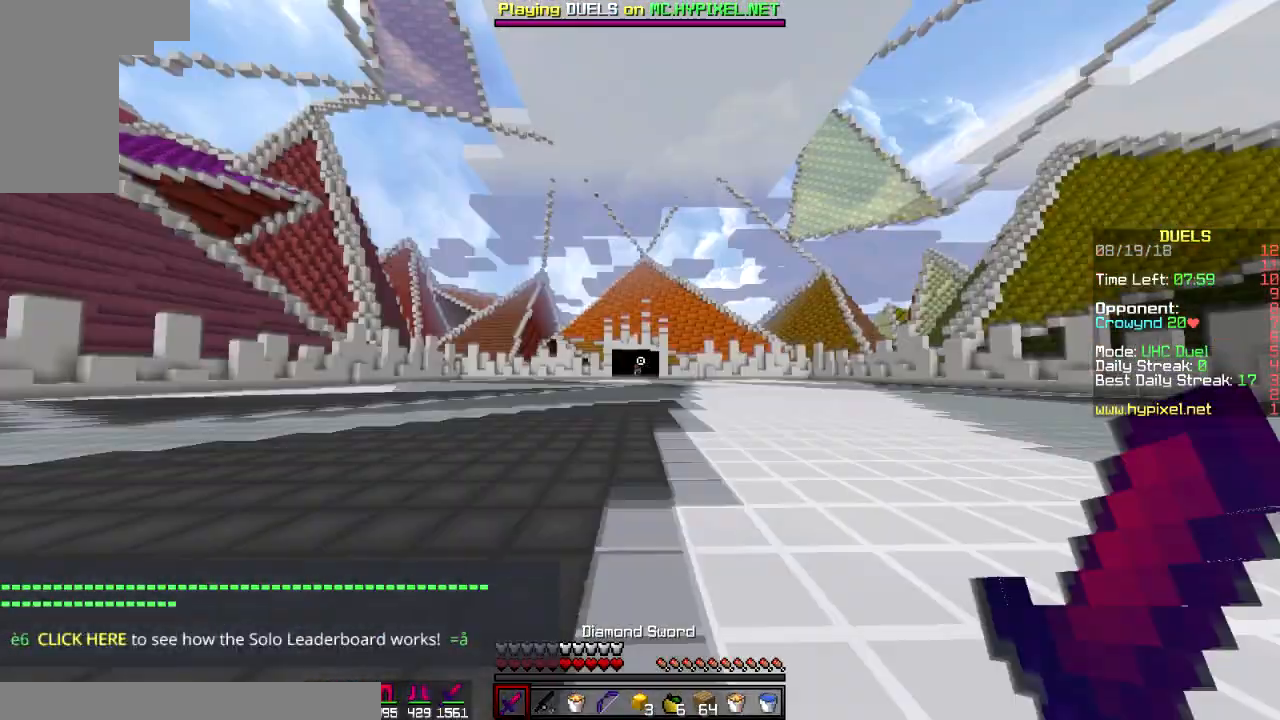
{"keys": ["space", "w"], "mouse": [], "events": []}
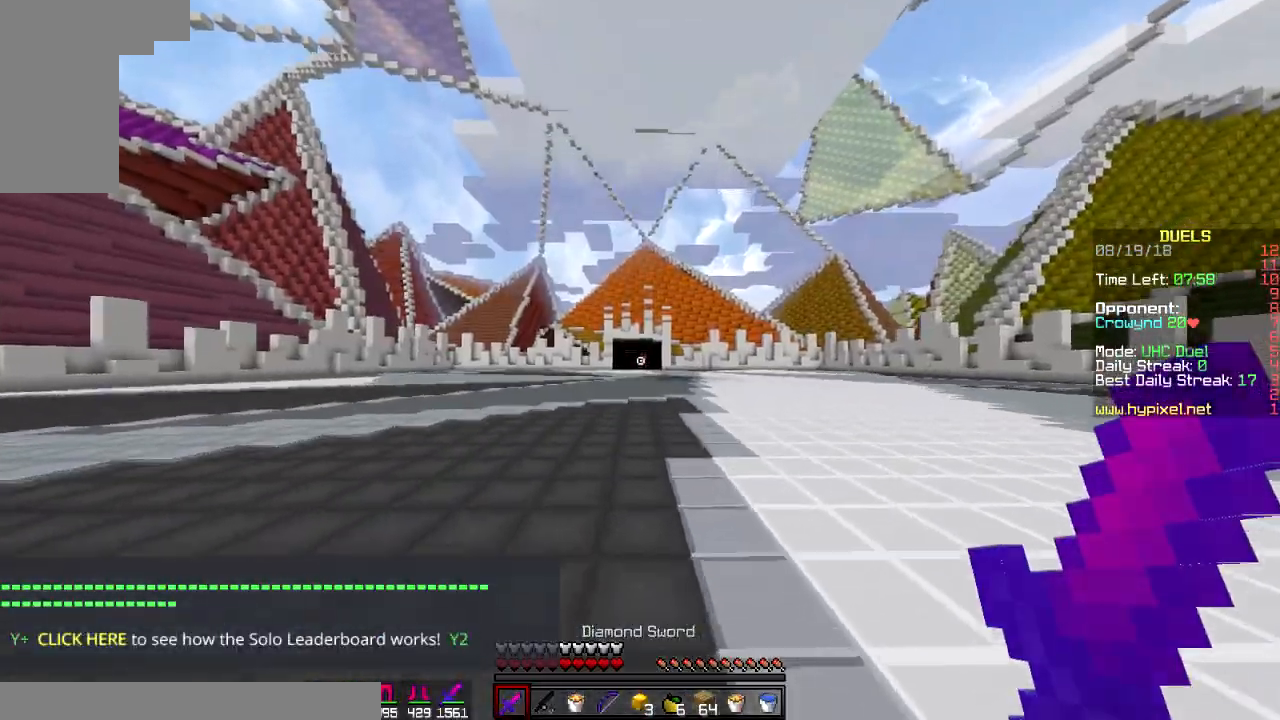
{"keys": ["space", "w"], "mouse": [], "events": [[434, "space", "up"], [468, "space", "down"]]}
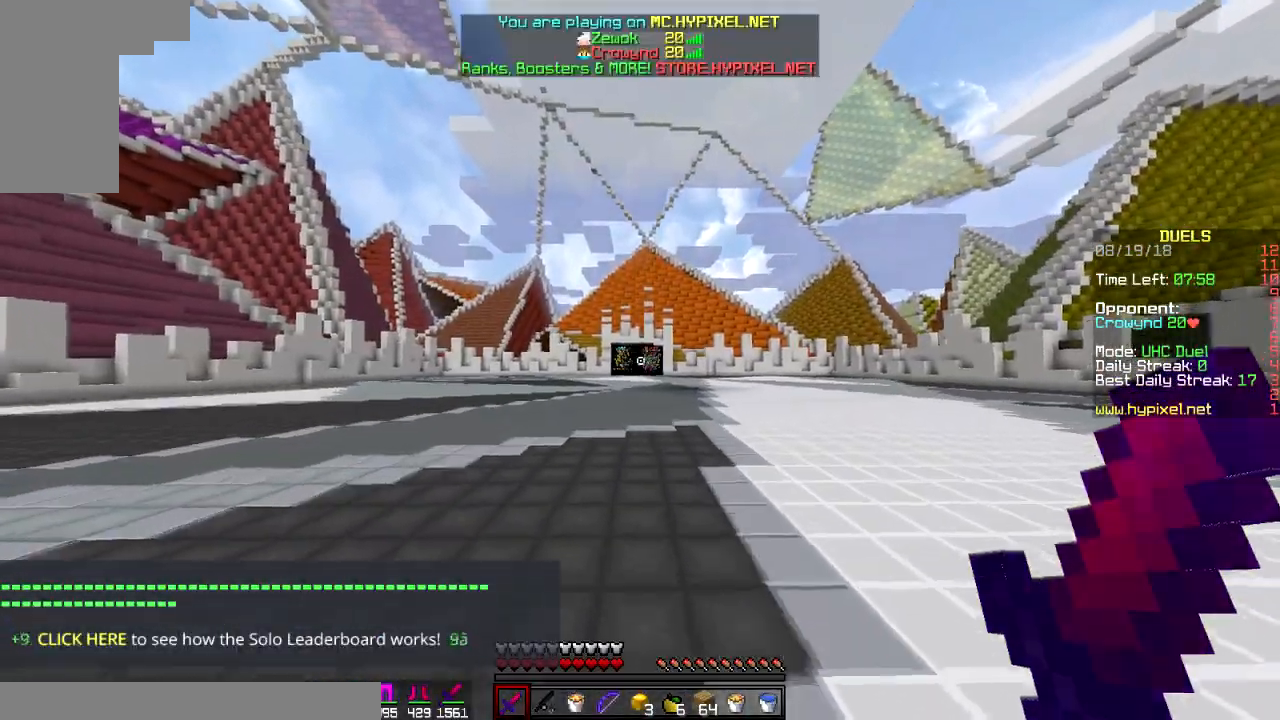
{"keys": ["space", "w"], "mouse": [], "events": [[300, "space", "up"], [434, "space", "down"]]}
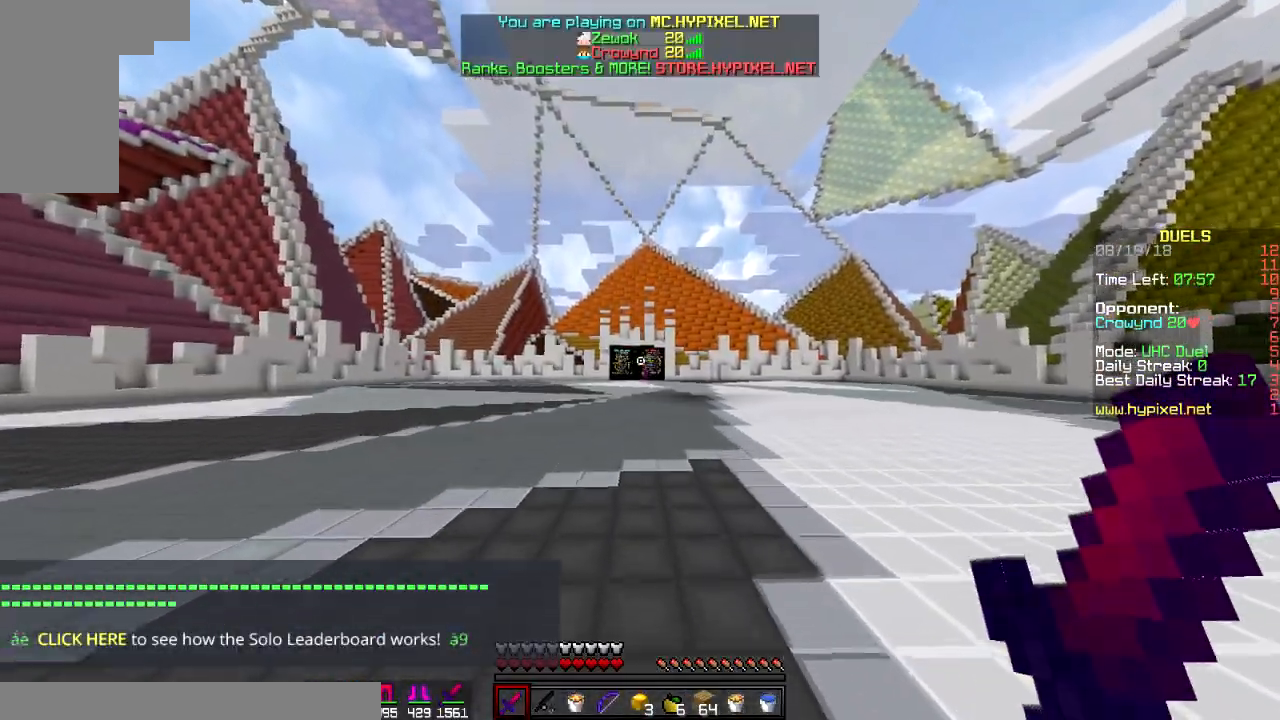
{"keys": ["space", "w"], "mouse": [], "events": []}
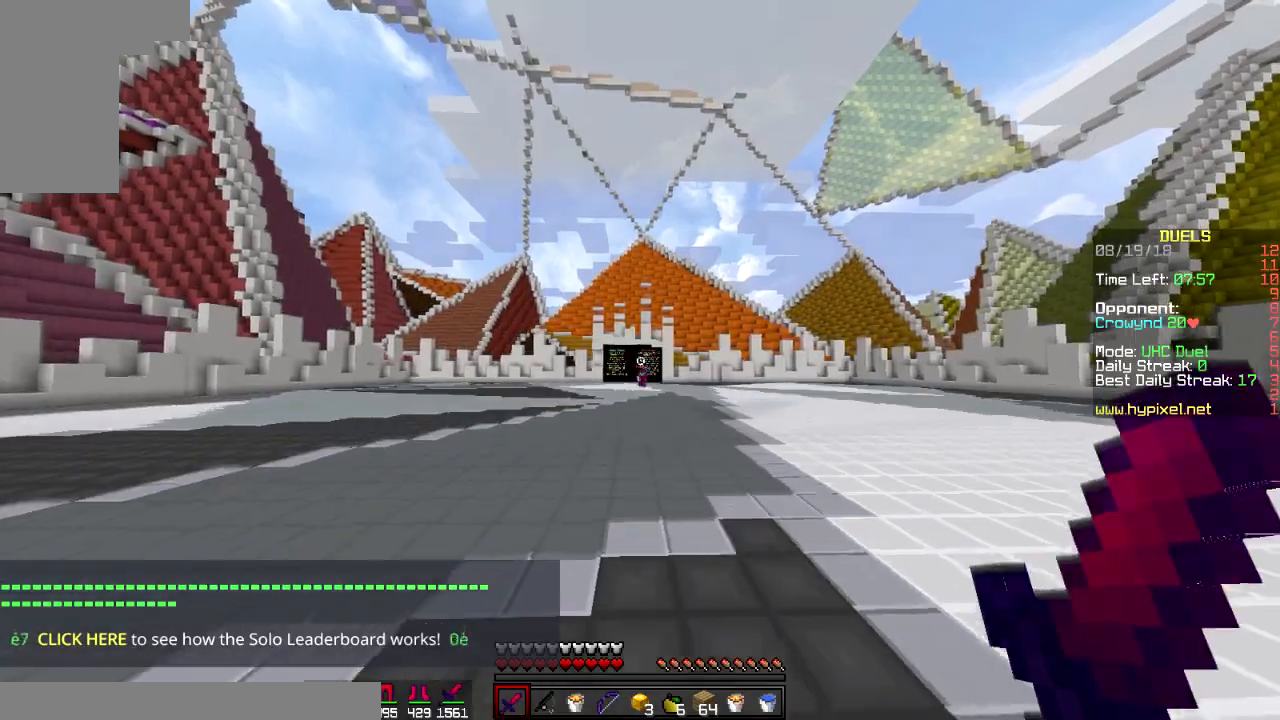
{"keys": ["space", "w"], "mouse": [], "events": [[234, "space", "up"], [317, "space", "down"]]}
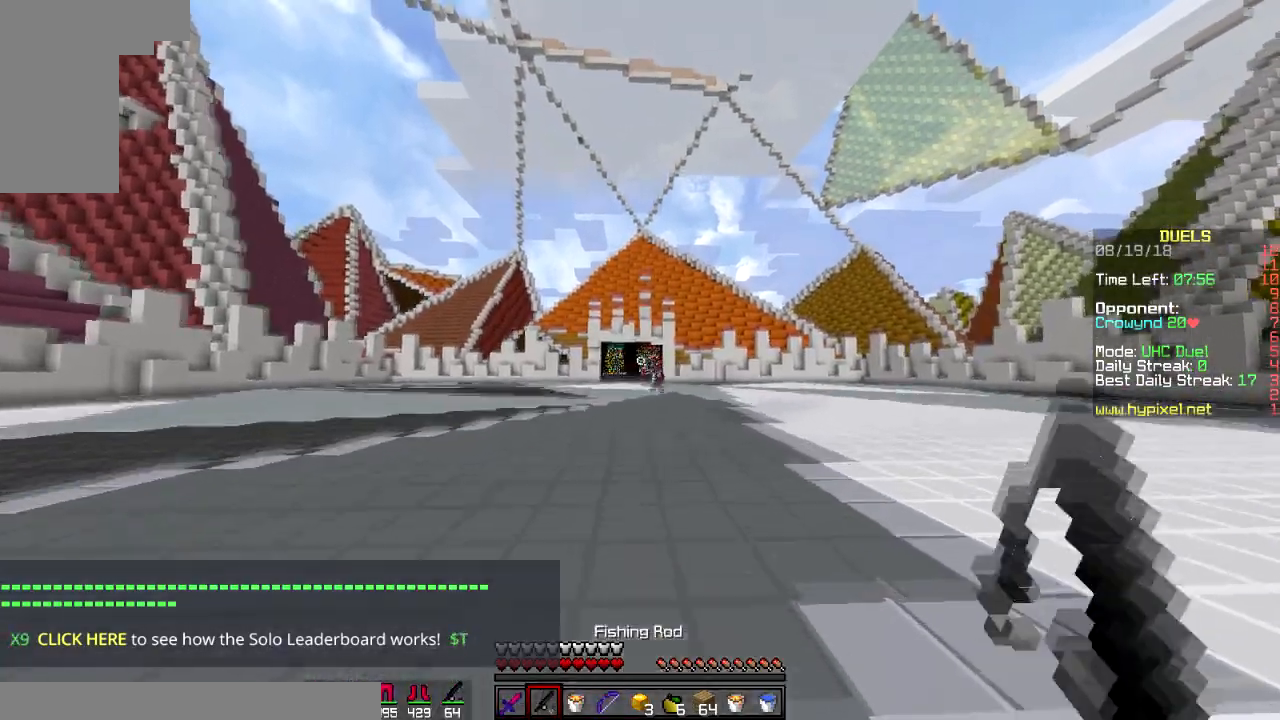
{"keys": ["d", "w"], "mouse": [], "events": [[267, "space", "up"], [384, "d", "down"]]}
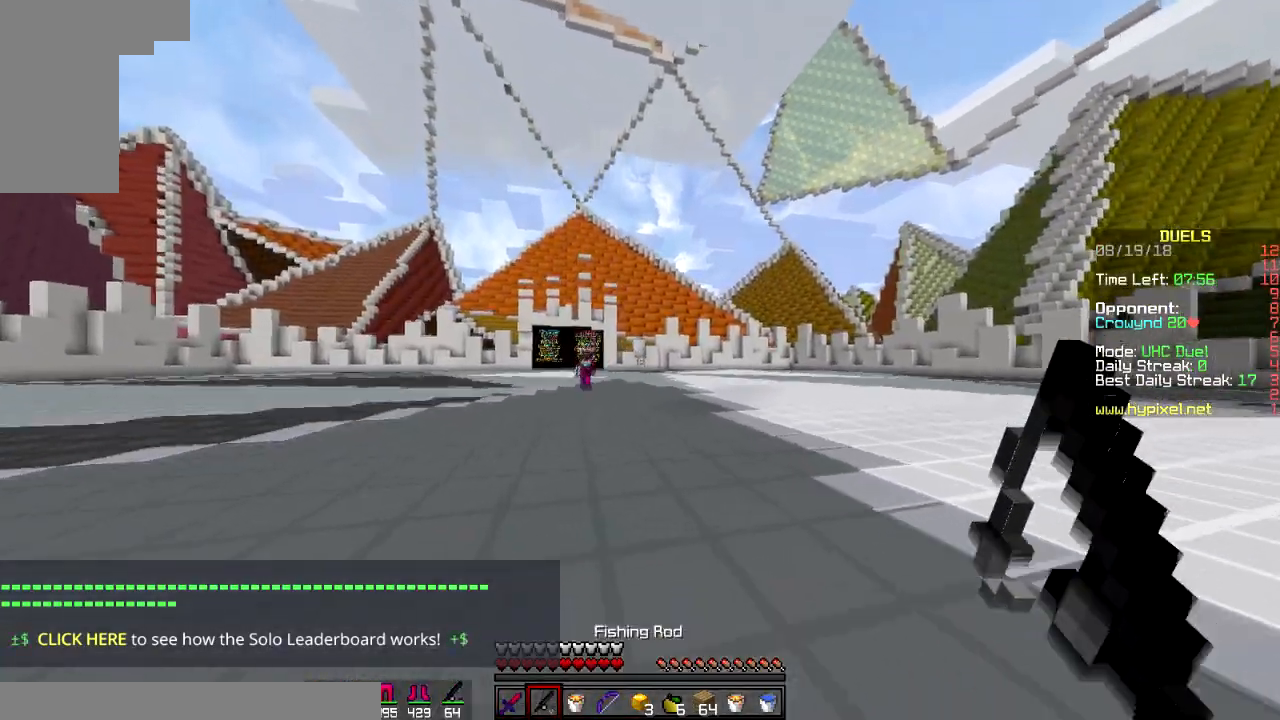
{"keys": ["a", "w"], "mouse": ["right"], "events": [[33, "d", "up"], [83, "a", "down"], [350, "mouse_right", "down"]]}
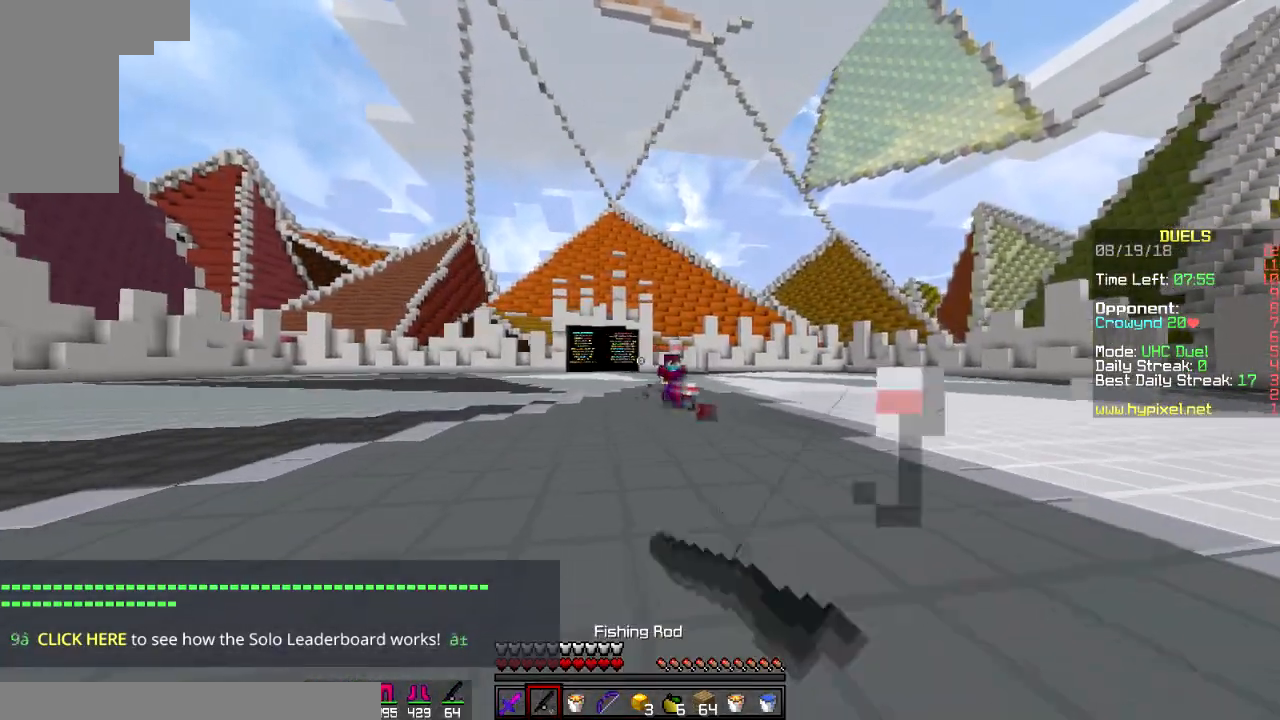
{"keys": ["d"], "mouse": ["right"], "events": [[17, "a", "up"], [17, "mouse_right", "up"], [134, "d", "down"], [134, "w", "up"], [484, "mouse_right", "down"]]}
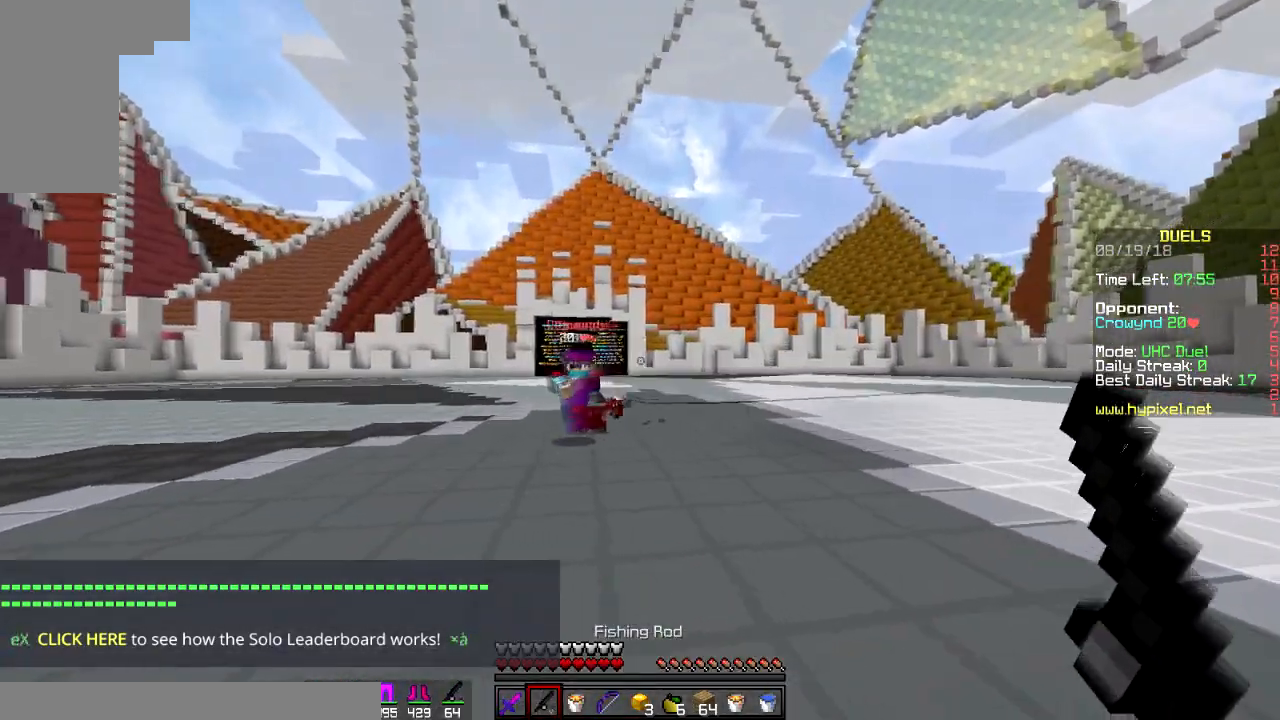
{"keys": ["a"], "mouse": [], "events": [[67, "mouse_right", "up"], [117, "a", "down"], [117, "d", "up"], [234, "mouse_right", "down"], [334, "mouse_right", "up"]]}